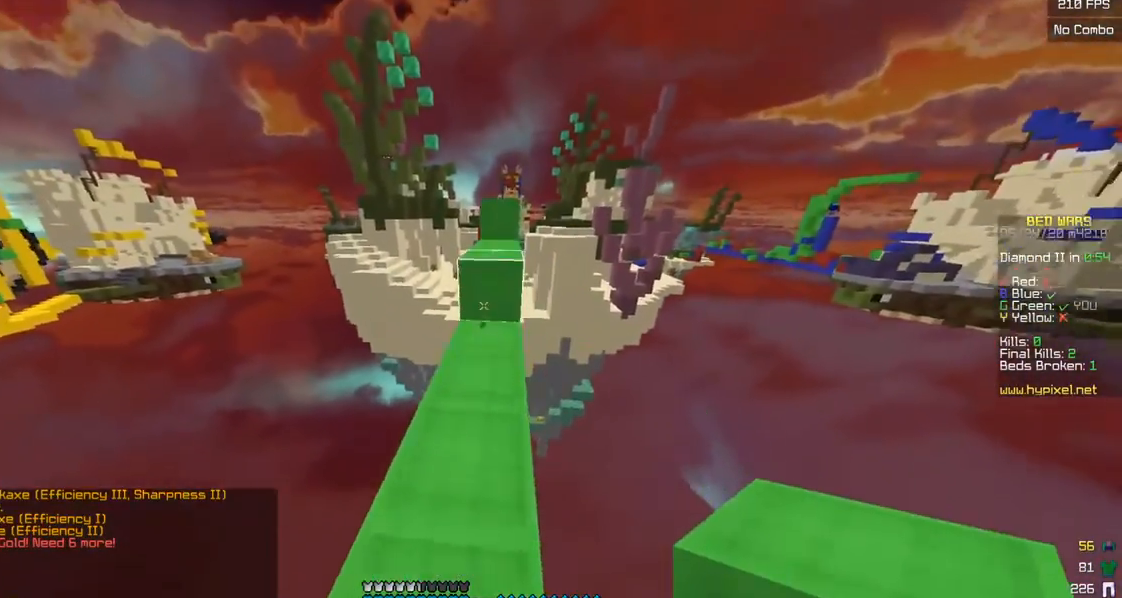
Gameplay with keyboard and mouse; each line is a JSON object with the keys and mouse buttons held at the frame after it. "events" lists presses ("down") and releases ("up") of "a", "d", "s", "w", "mouse_left" and "mouse_right" between this image and that frame as [ms after this image, input, new state], when the widget could be followed in between. "mouse_left", "mouse_right" = the "left", "right" buttons of the "mouse" list. No other keys are recorded. Fast repeated clicks can show as one long hold. Mouse movement is not recorded.
{"keys": ["d", "w"], "mouse": [], "events": [[67, "a", "up"], [83, "mouse_left", "up"], [250, "mouse_right", "down"], [350, "mouse_left", "down"], [383, "mouse_right", "up"], [483, "mouse_left", "up"], [500, "d", "down"]]}
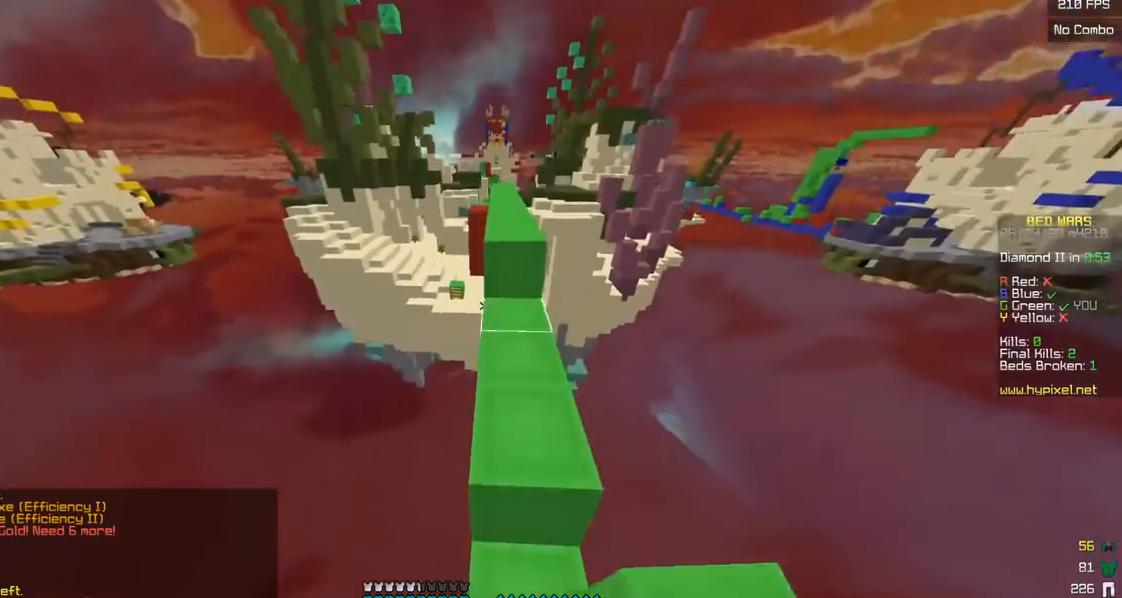
{"keys": ["w"], "mouse": [], "events": [[183, "d", "up"], [250, "mouse_right", "down"], [350, "mouse_left", "down"], [433, "mouse_right", "up"], [483, "mouse_left", "up"]]}
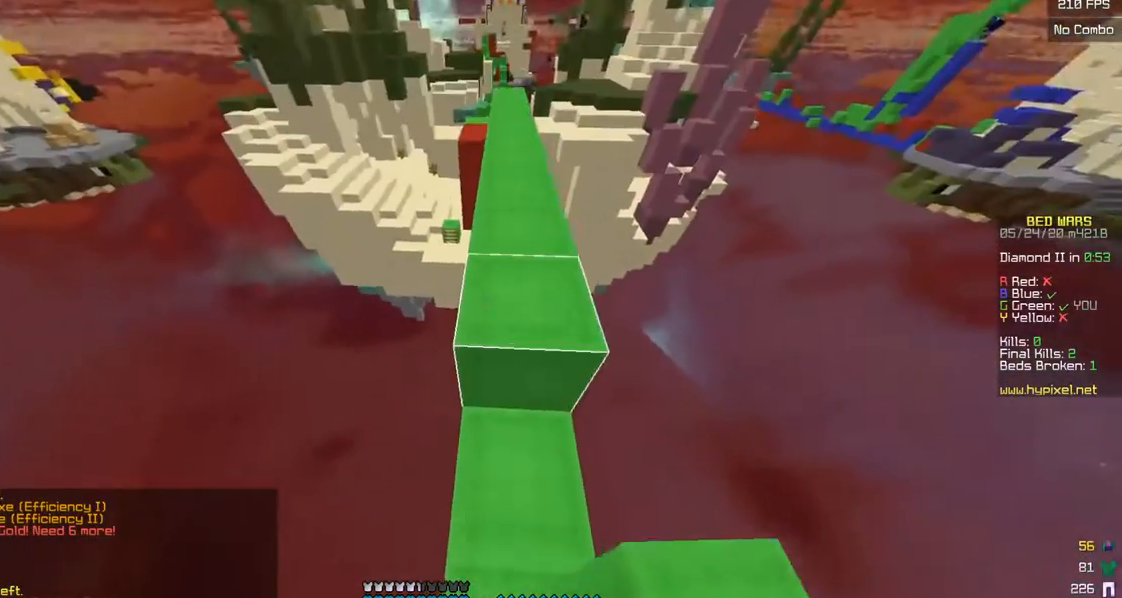
{"keys": ["w"], "mouse": ["left"], "events": [[400, "mouse_left", "down"]]}
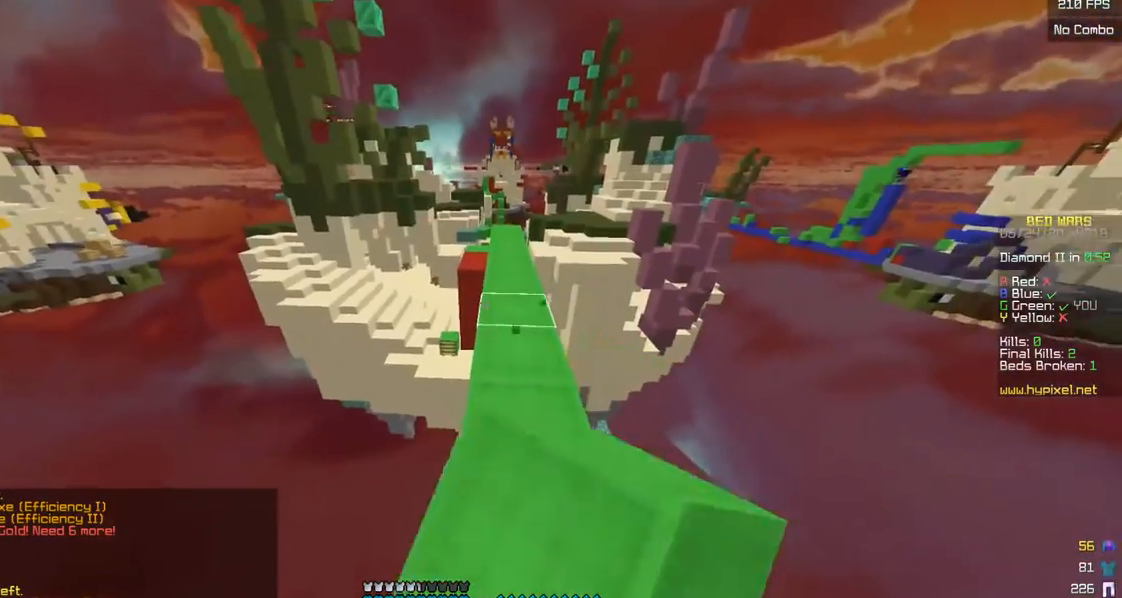
{"keys": ["w"], "mouse": [], "events": [[50, "mouse_left", "up"], [100, "mouse_left", "down"], [183, "mouse_left", "up"]]}
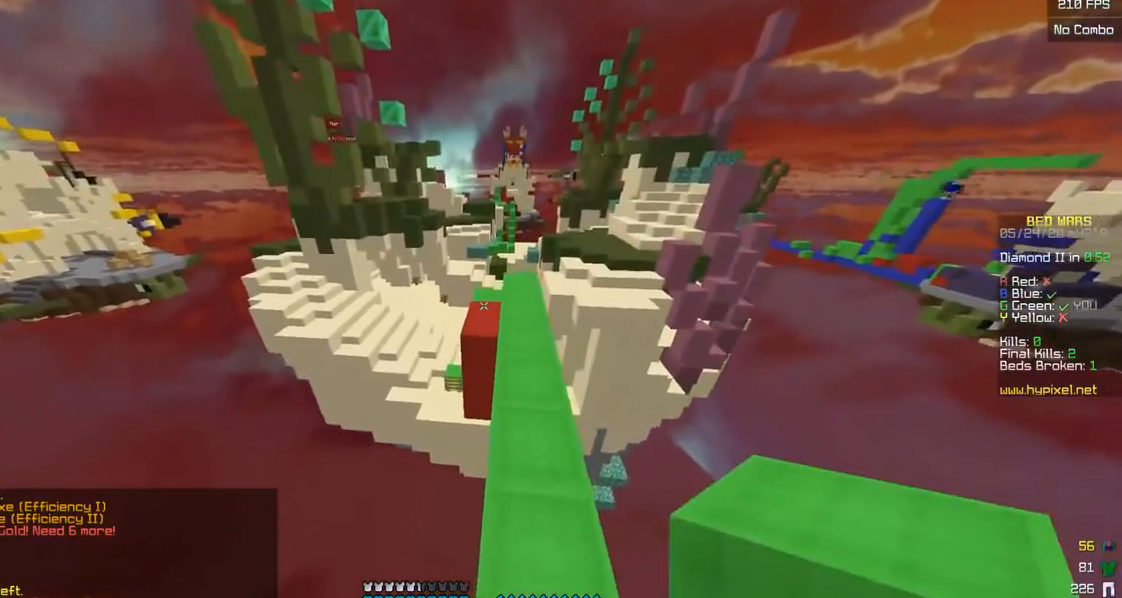
{"keys": ["d", "w"], "mouse": [], "events": [[100, "mouse_left", "down"], [450, "d", "down"], [483, "mouse_left", "up"]]}
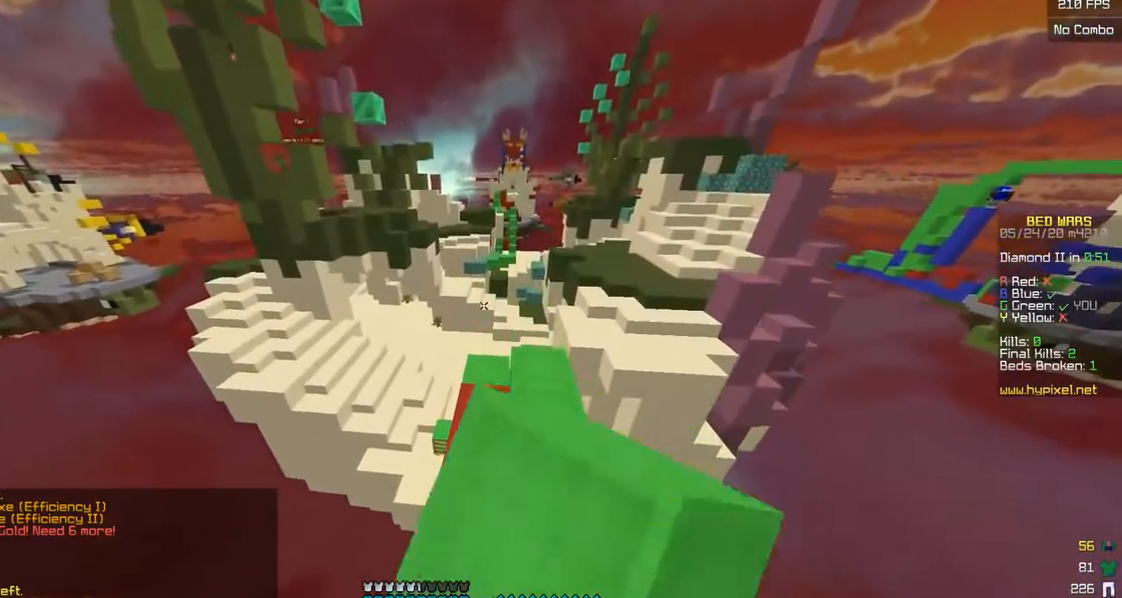
{"keys": ["d", "w"], "mouse": [], "events": [[50, "mouse_left", "down"], [183, "d", "up"], [233, "mouse_left", "up"], [350, "mouse_left", "down"], [400, "d", "down"], [433, "mouse_left", "up"]]}
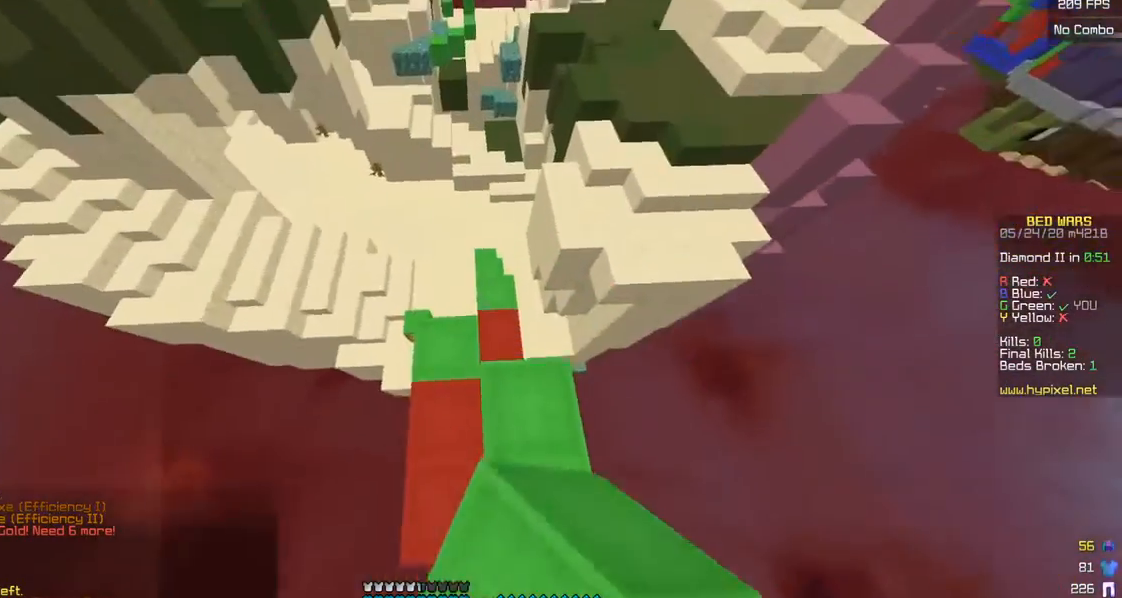
{"keys": ["w"], "mouse": ["right"], "events": [[33, "d", "up"], [500, "mouse_right", "down"]]}
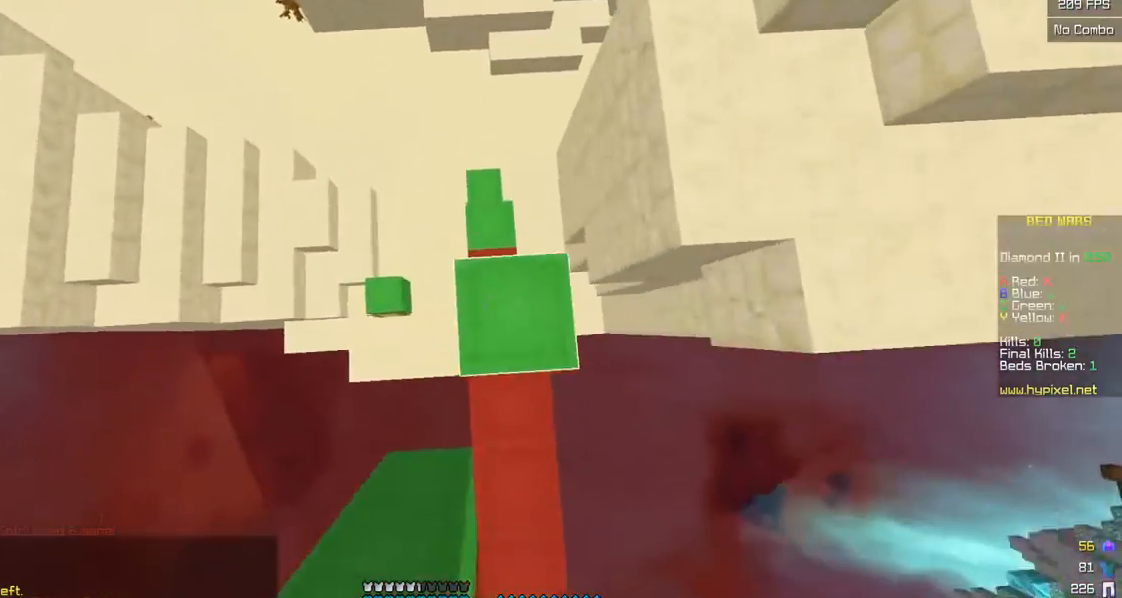
{"keys": ["w"], "mouse": ["right"], "events": [[83, "mouse_right", "up"], [400, "mouse_right", "down"]]}
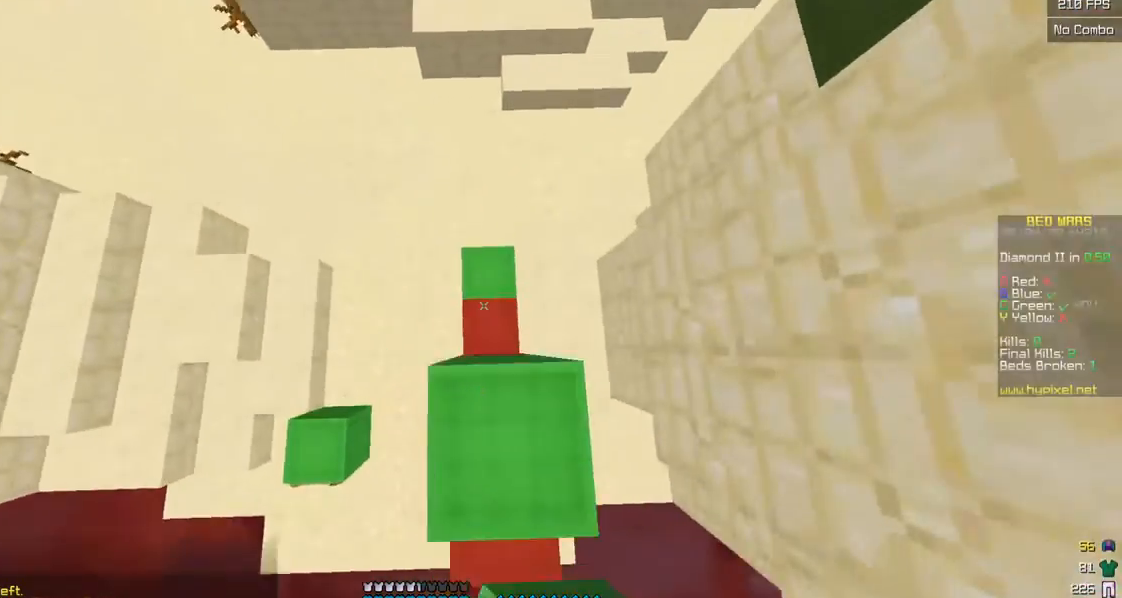
{"keys": ["w"], "mouse": [], "events": [[17, "mouse_right", "up"], [350, "mouse_right", "down"], [433, "mouse_right", "up"]]}
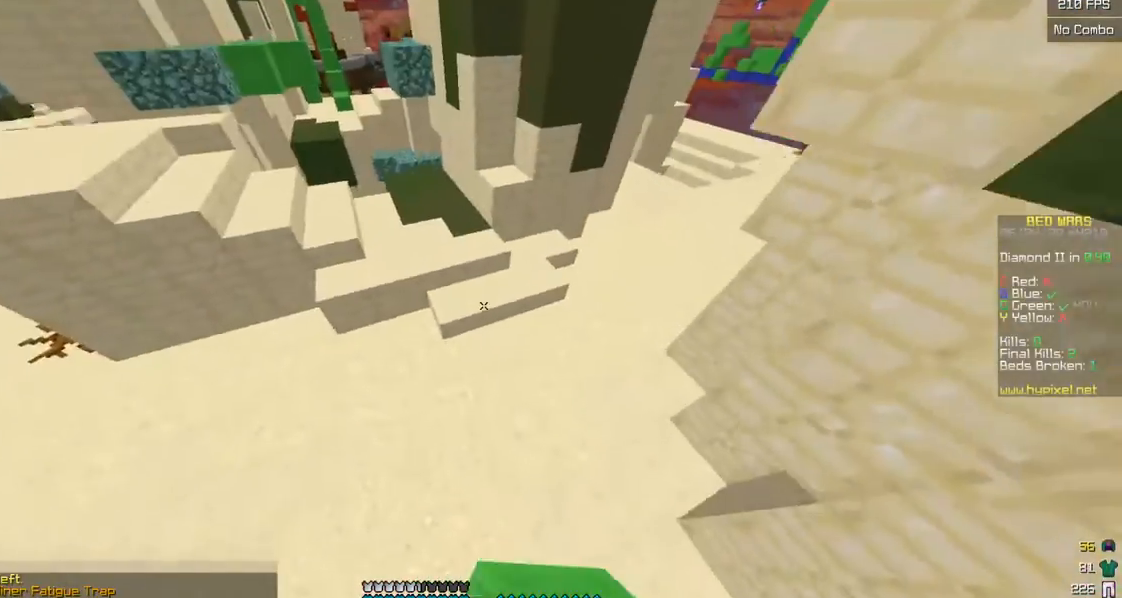
{"keys": ["d", "w"], "mouse": ["right"], "events": [[50, "d", "down"], [500, "mouse_right", "down"]]}
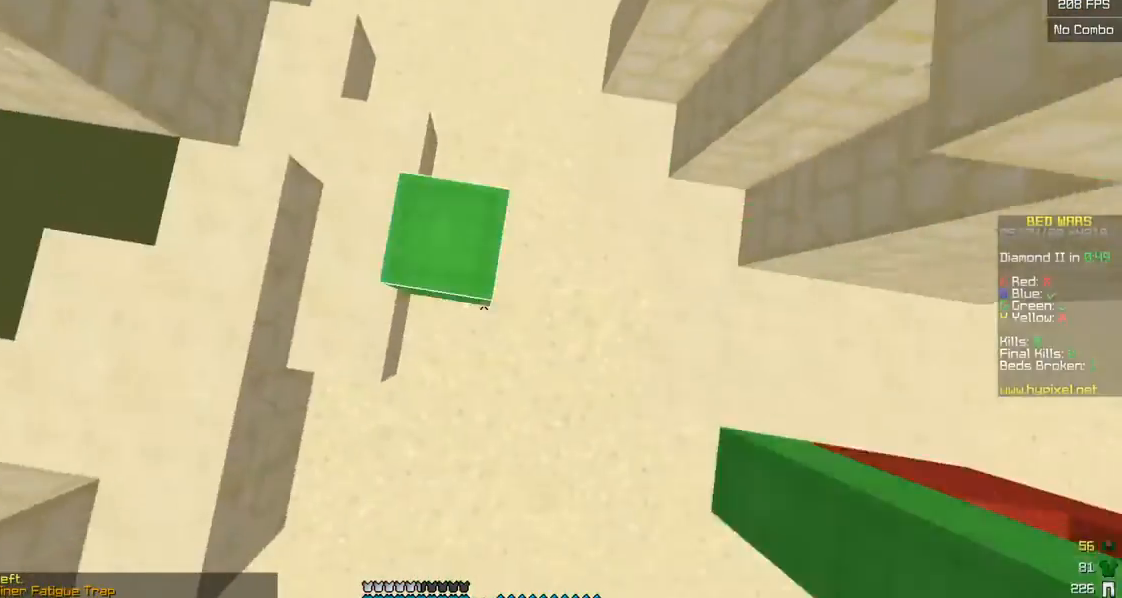
{"keys": ["w"], "mouse": [], "events": [[100, "mouse_left", "down"], [133, "mouse_right", "up"], [233, "d", "up"], [233, "mouse_left", "up"]]}
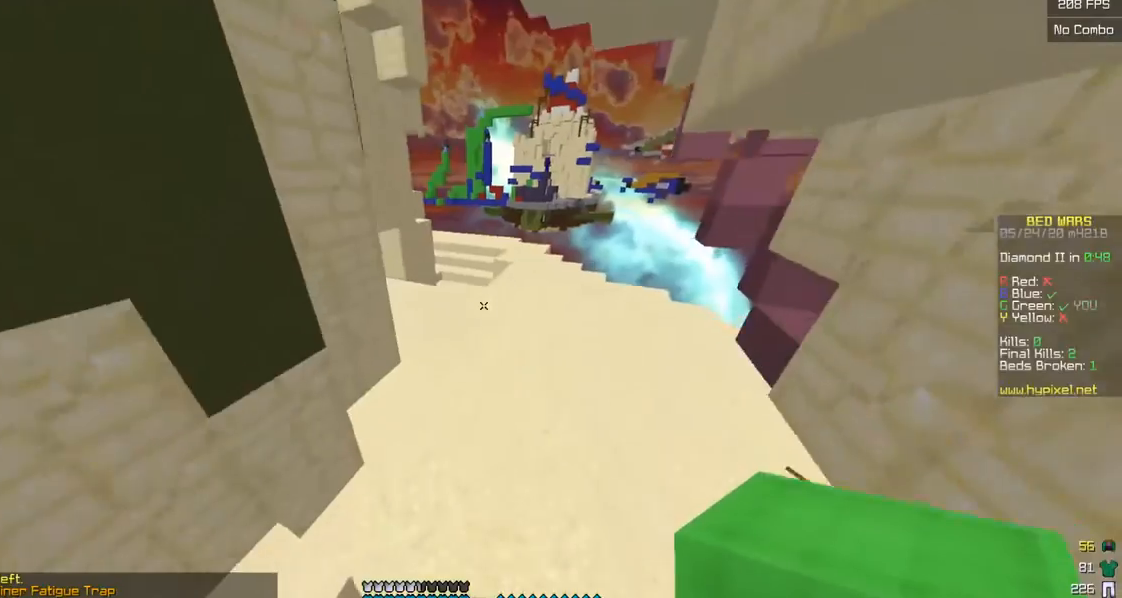
{"keys": ["d", "w"], "mouse": ["left"], "events": [[350, "d", "down"], [450, "mouse_left", "down"]]}
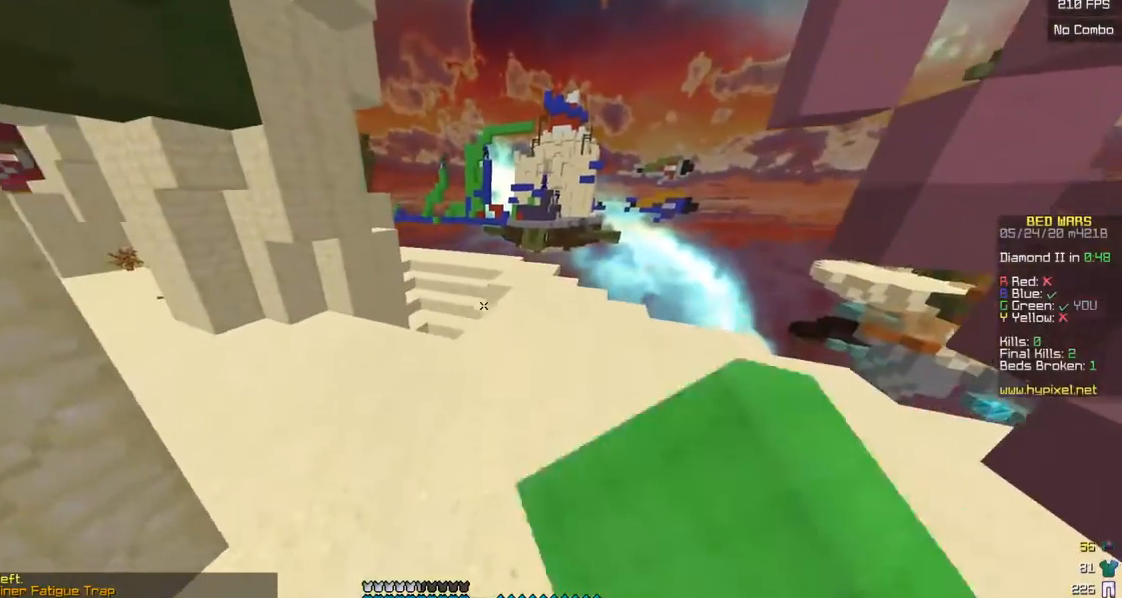
{"keys": ["w"], "mouse": ["left"], "events": [[433, "d", "up"]]}
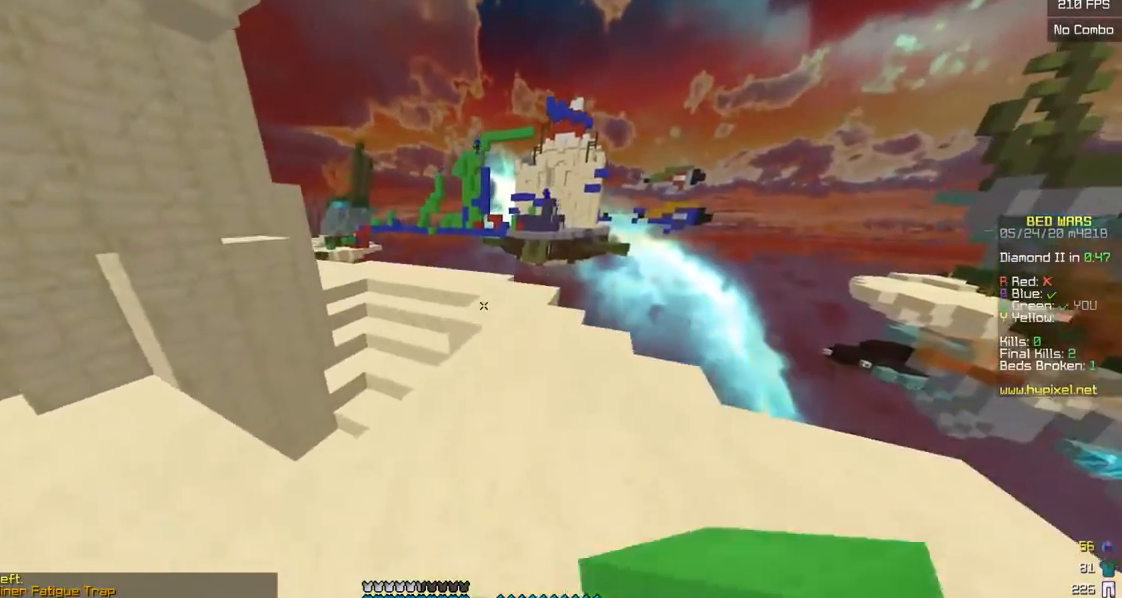
{"keys": ["w"], "mouse": ["left"], "events": []}
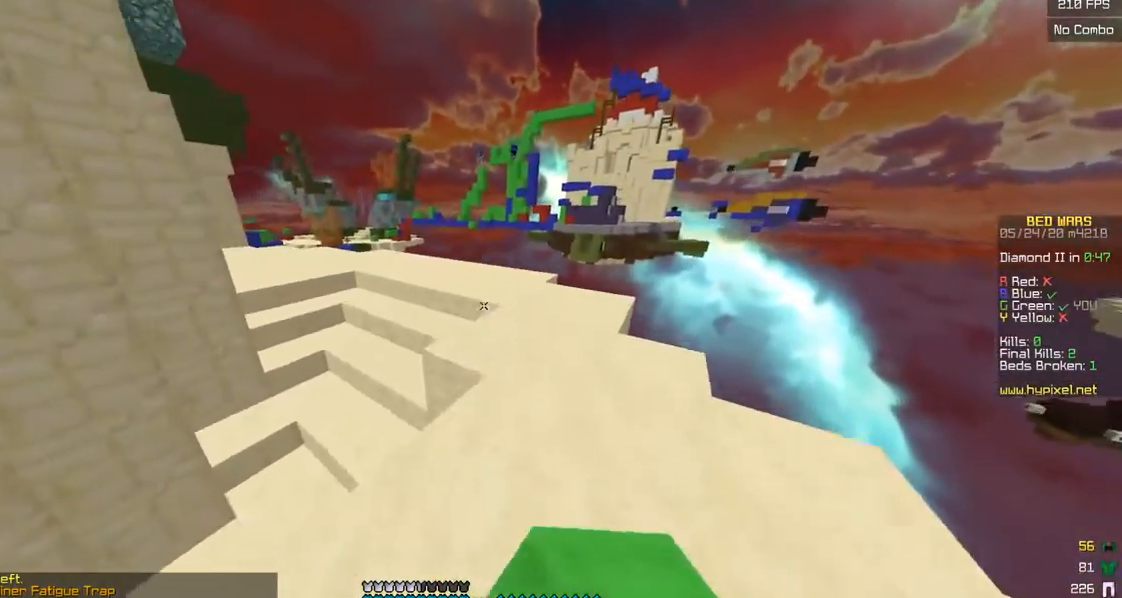
{"keys": ["w"], "mouse": [], "events": [[83, "mouse_left", "up"]]}
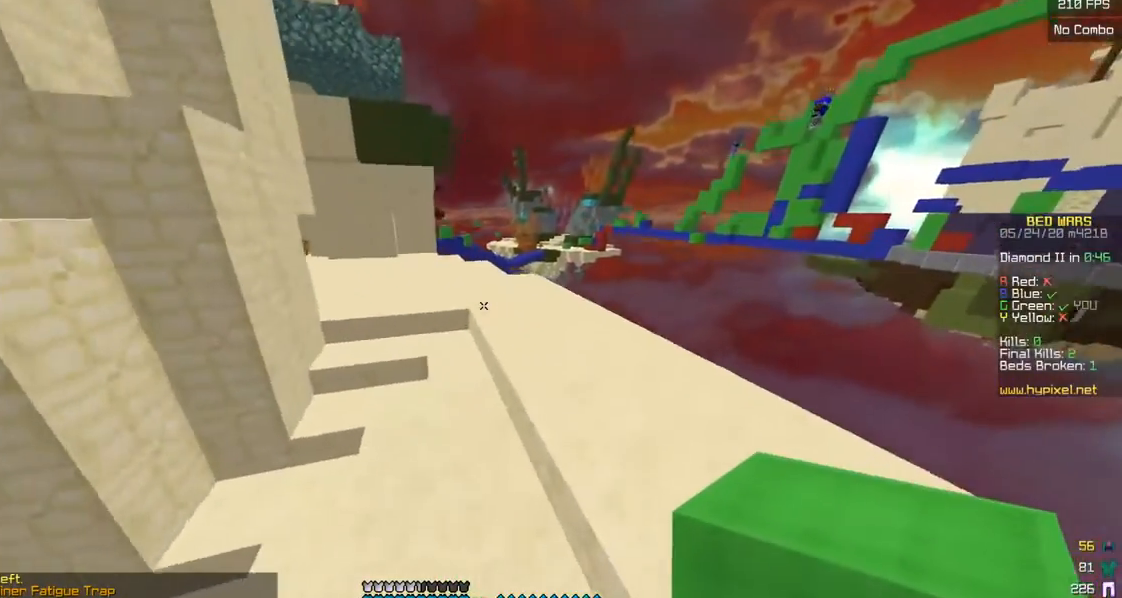
{"keys": ["w"], "mouse": [], "events": []}
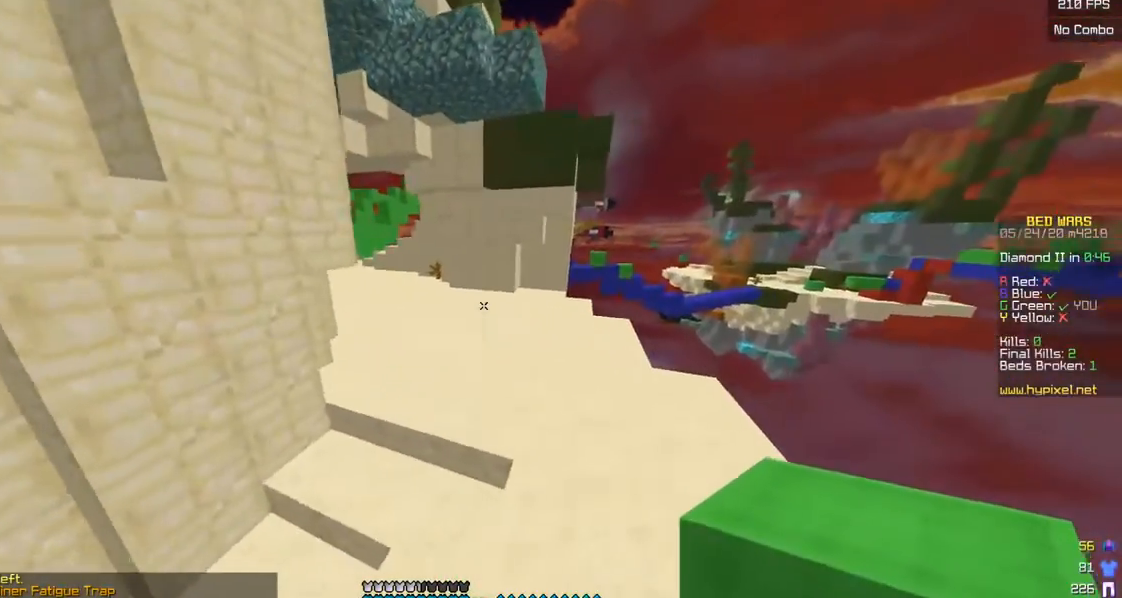
{"keys": ["a", "w"], "mouse": [], "events": [[50, "a", "down"]]}
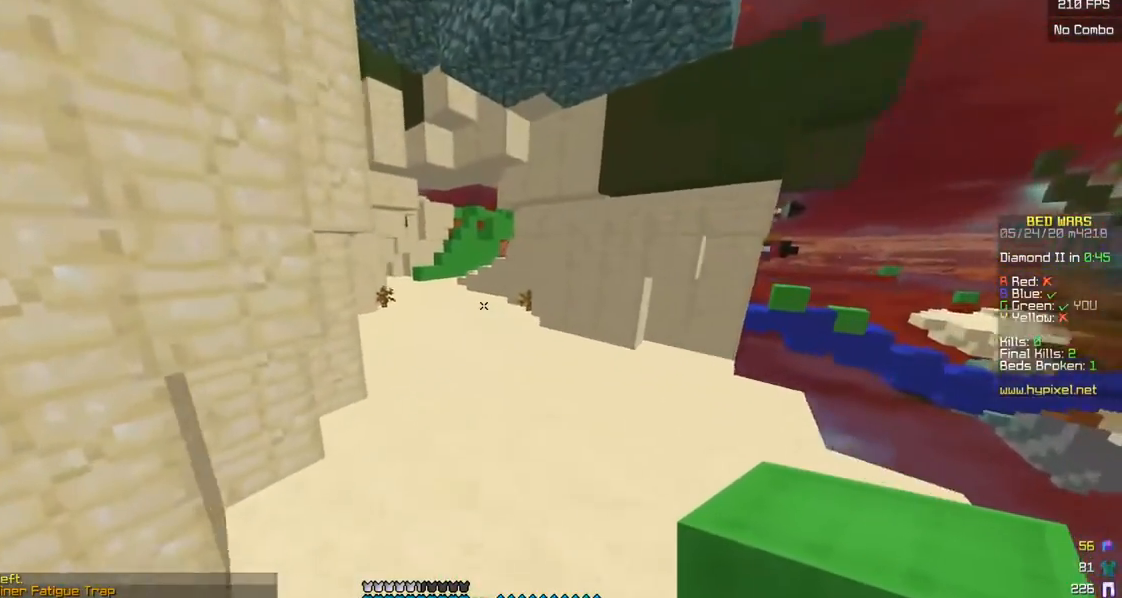
{"keys": ["w"], "mouse": [], "events": [[117, "a", "up"]]}
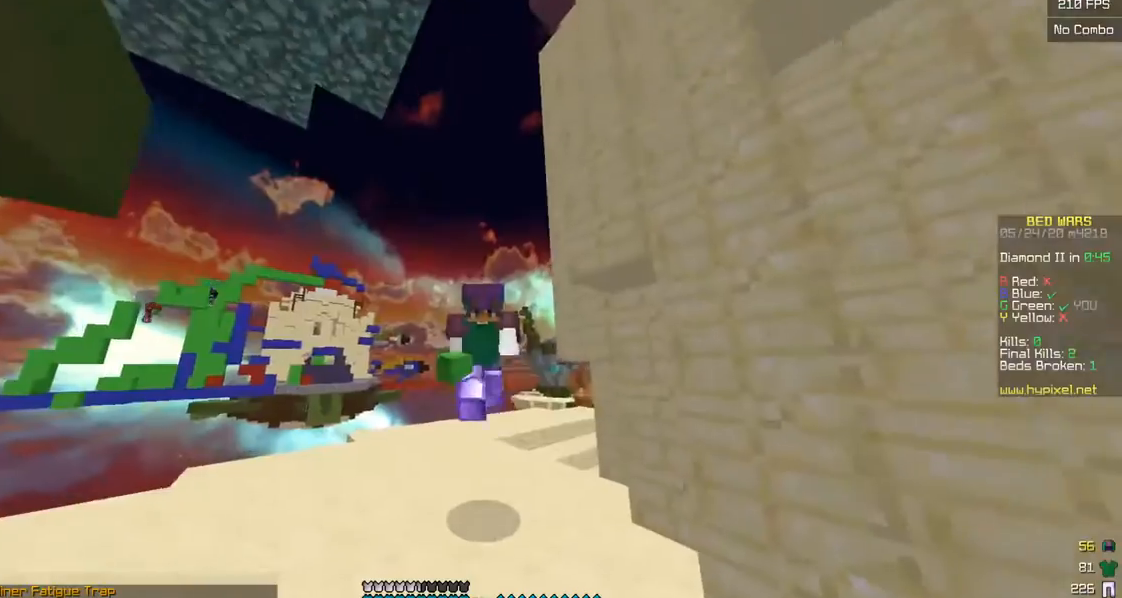
{"keys": ["w"], "mouse": [], "events": []}
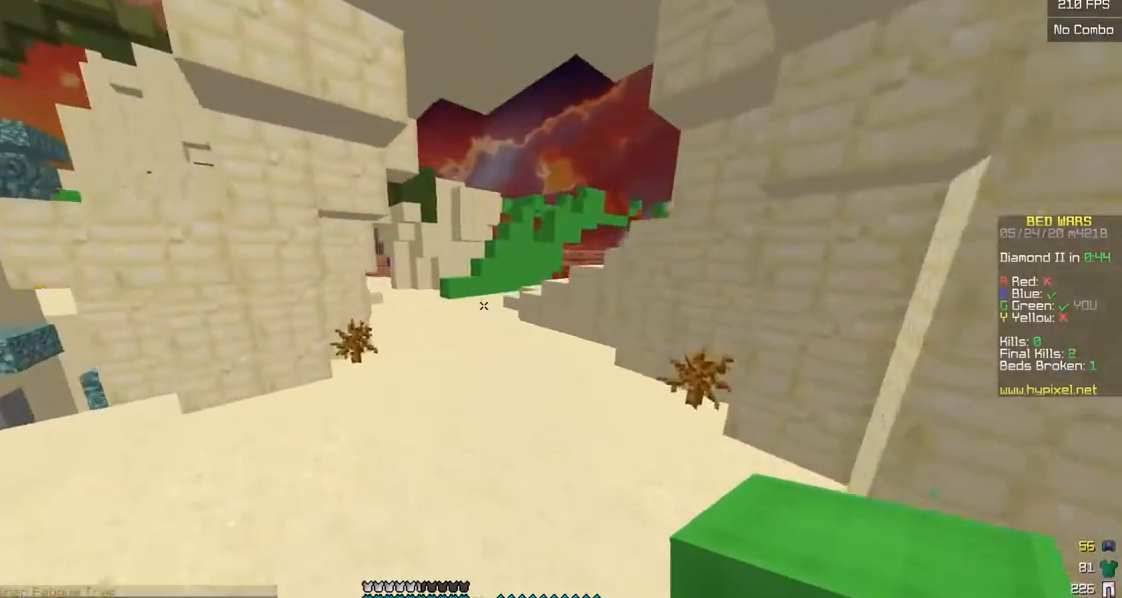
{"keys": ["w"], "mouse": [], "events": []}
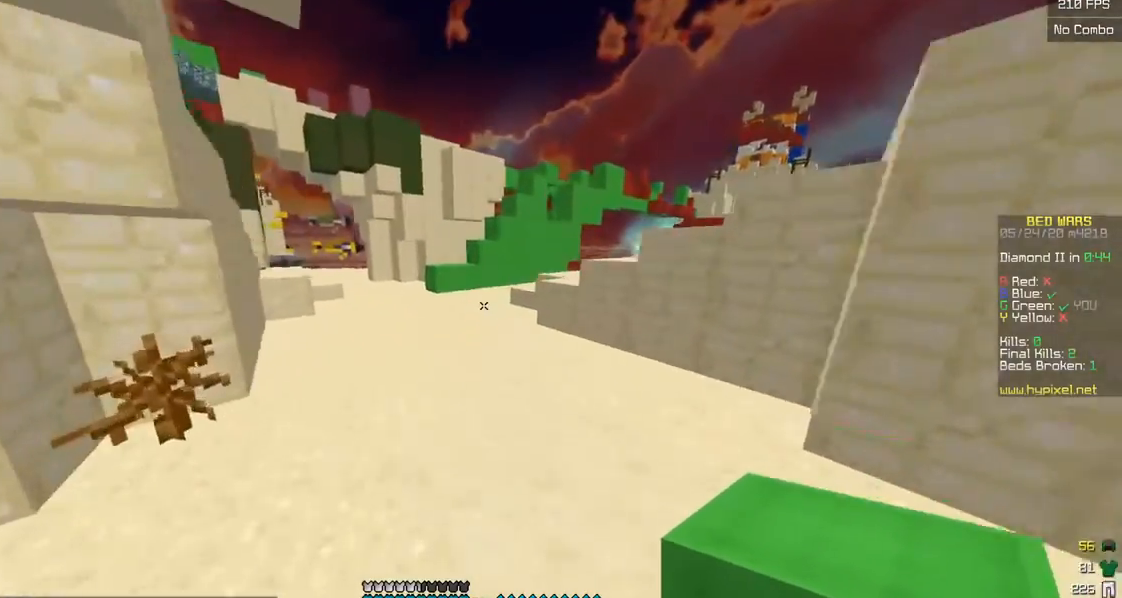
{"keys": ["w"], "mouse": [], "events": []}
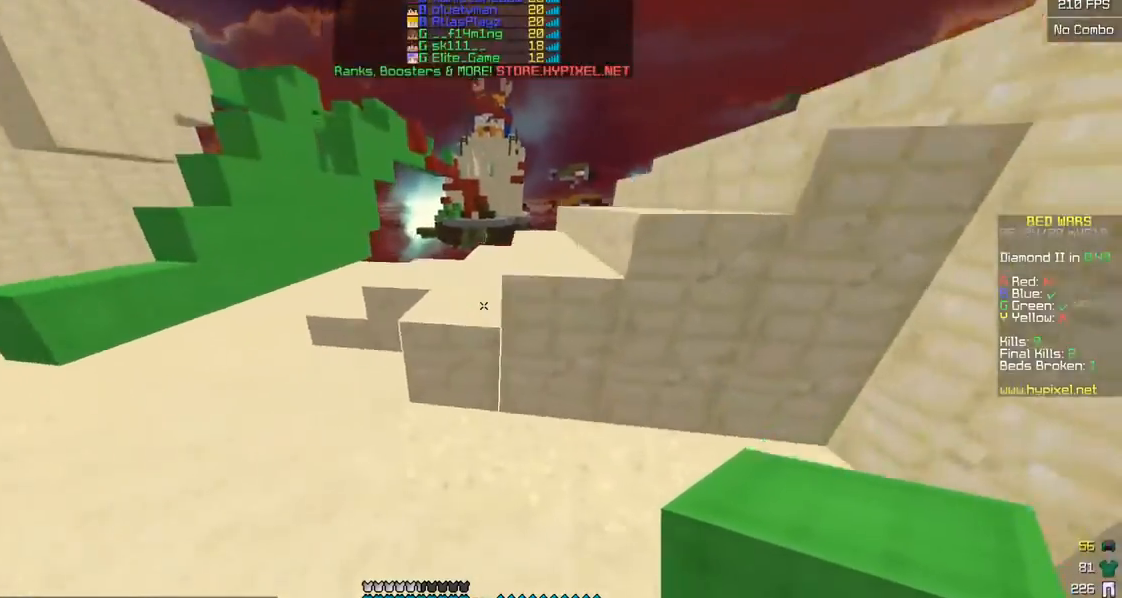
{"keys": ["w"], "mouse": [], "events": []}
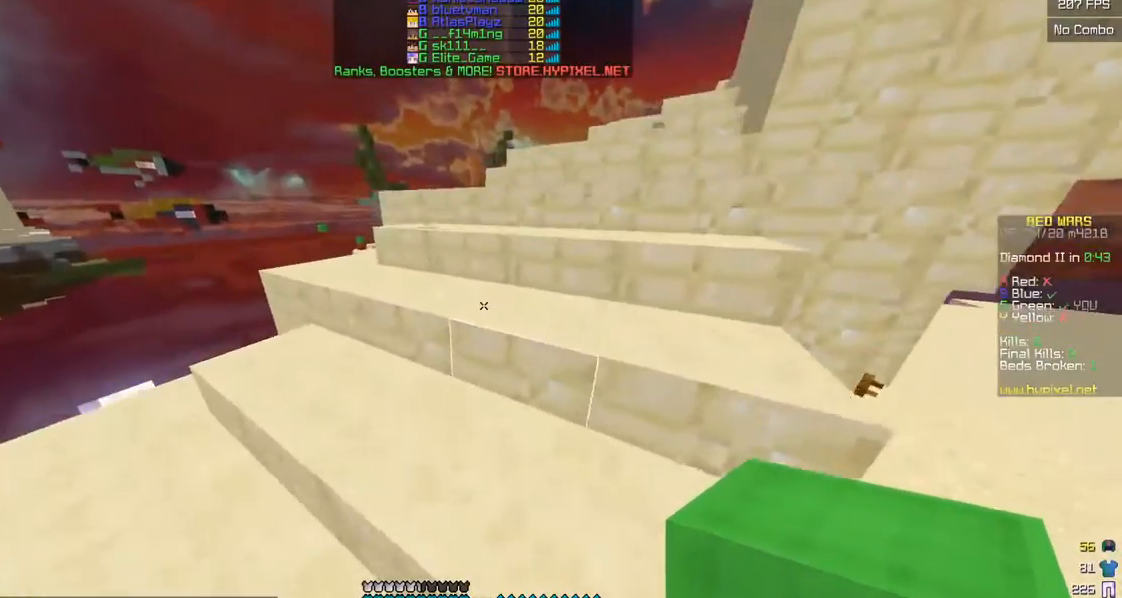
{"keys": ["d", "w"], "mouse": [], "events": [[400, "d", "down"]]}
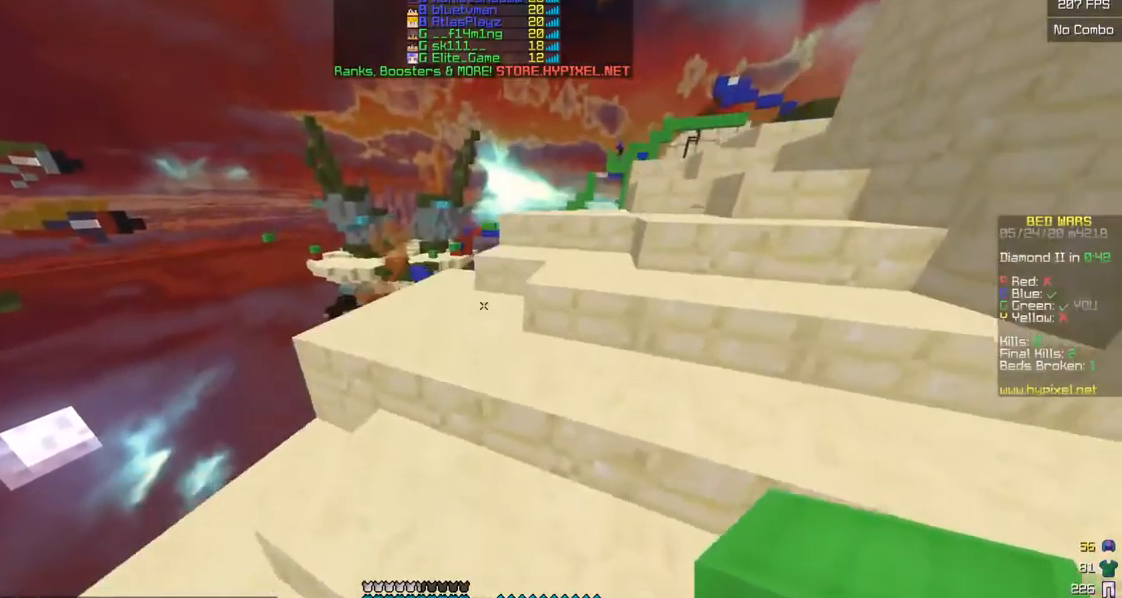
{"keys": ["w"], "mouse": [], "events": [[383, "d", "up"]]}
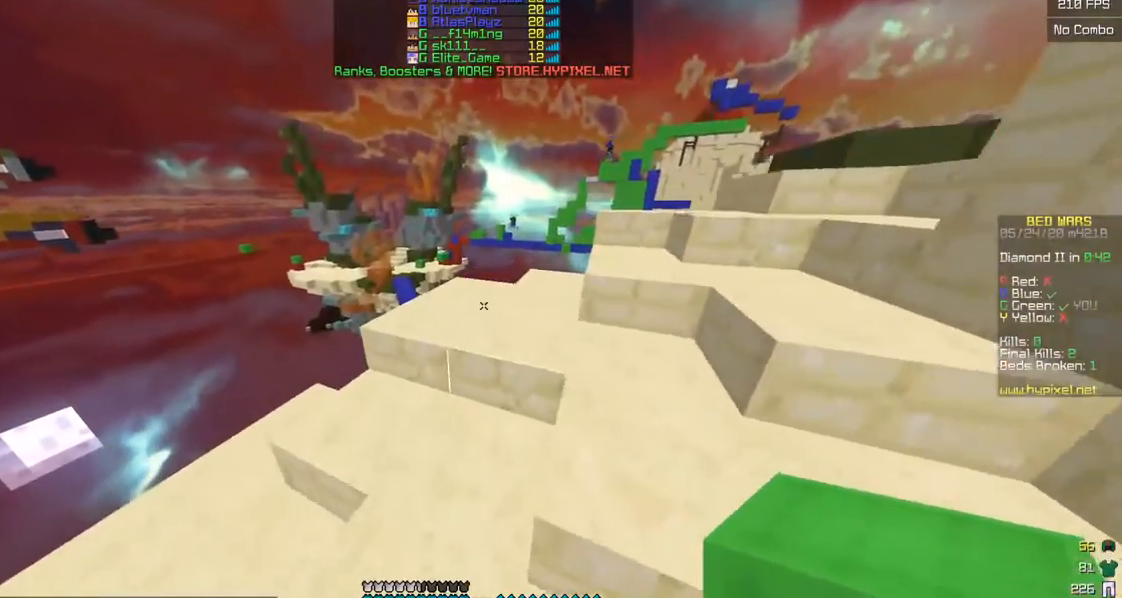
{"keys": ["w"], "mouse": [], "events": []}
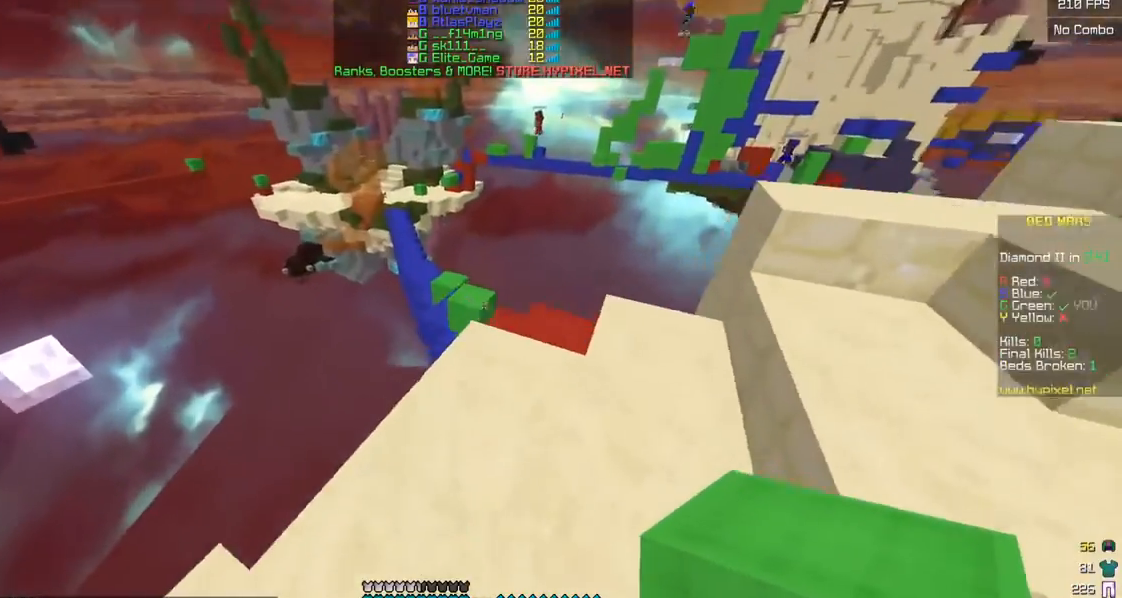
{"keys": ["w"], "mouse": [], "events": []}
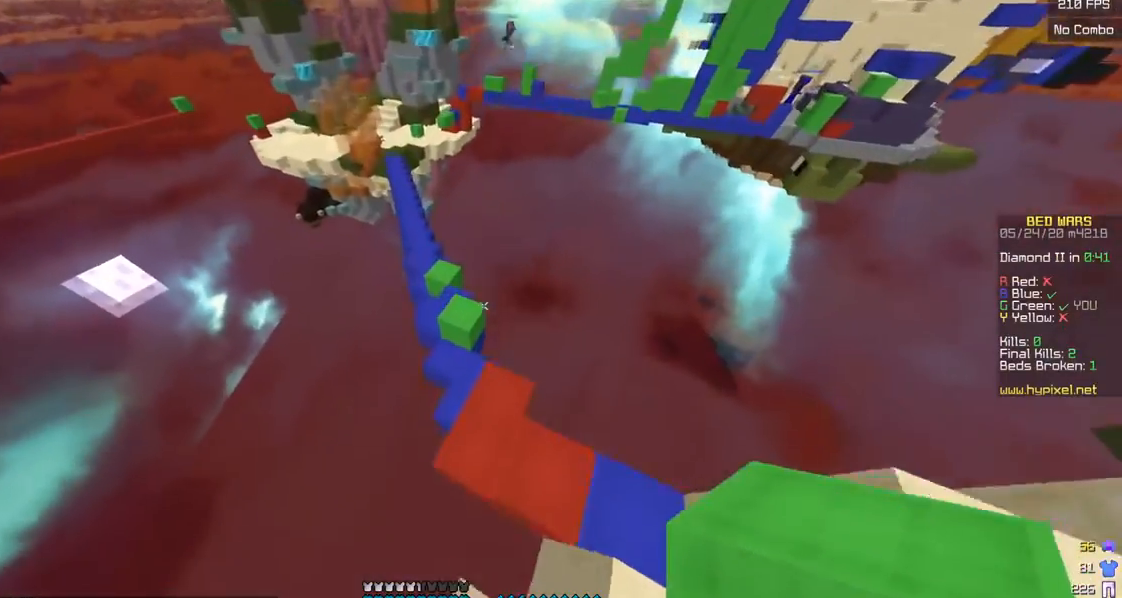
{"keys": ["a", "w"], "mouse": [], "events": [[33, "w", "up"], [350, "mouse_right", "down"], [400, "w", "down"], [500, "a", "down"], [500, "mouse_right", "up"]]}
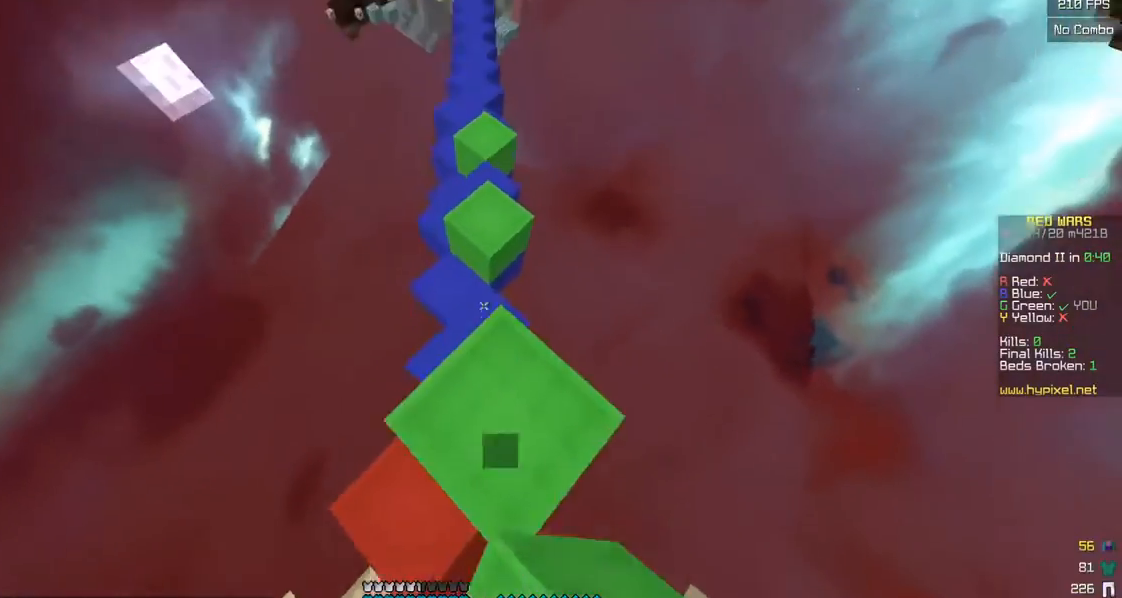
{"keys": ["d", "w"], "mouse": [], "events": [[50, "mouse_left", "down"], [133, "a", "up"], [133, "w", "up"], [183, "mouse_left", "up"], [400, "w", "down"], [450, "d", "down"]]}
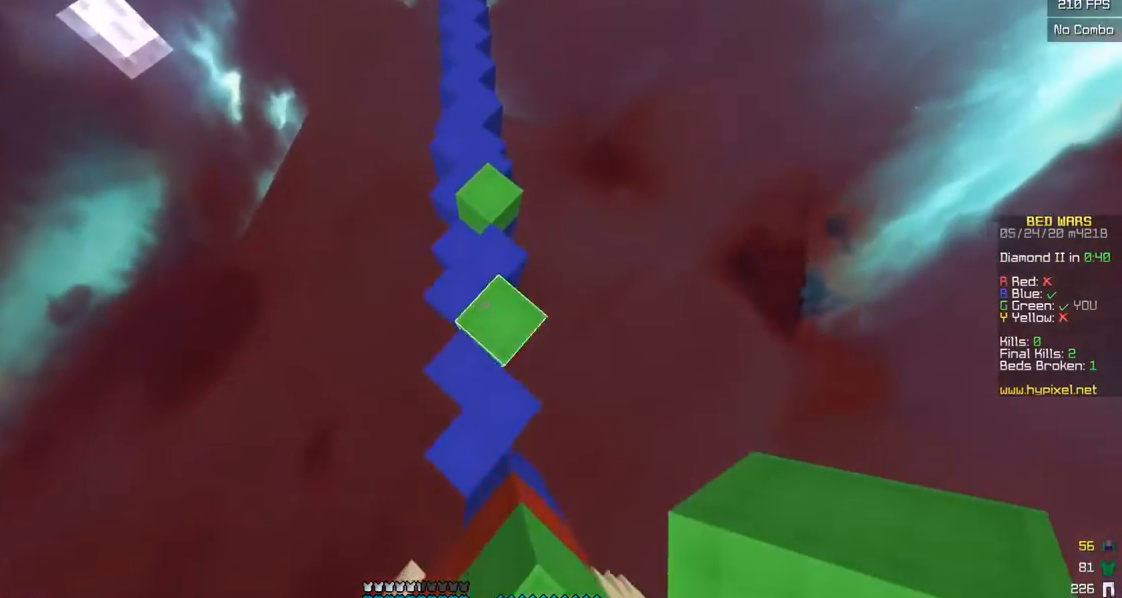
{"keys": [], "mouse": [], "events": [[100, "mouse_right", "down"], [167, "d", "up"], [200, "mouse_right", "up"], [333, "w", "up"]]}